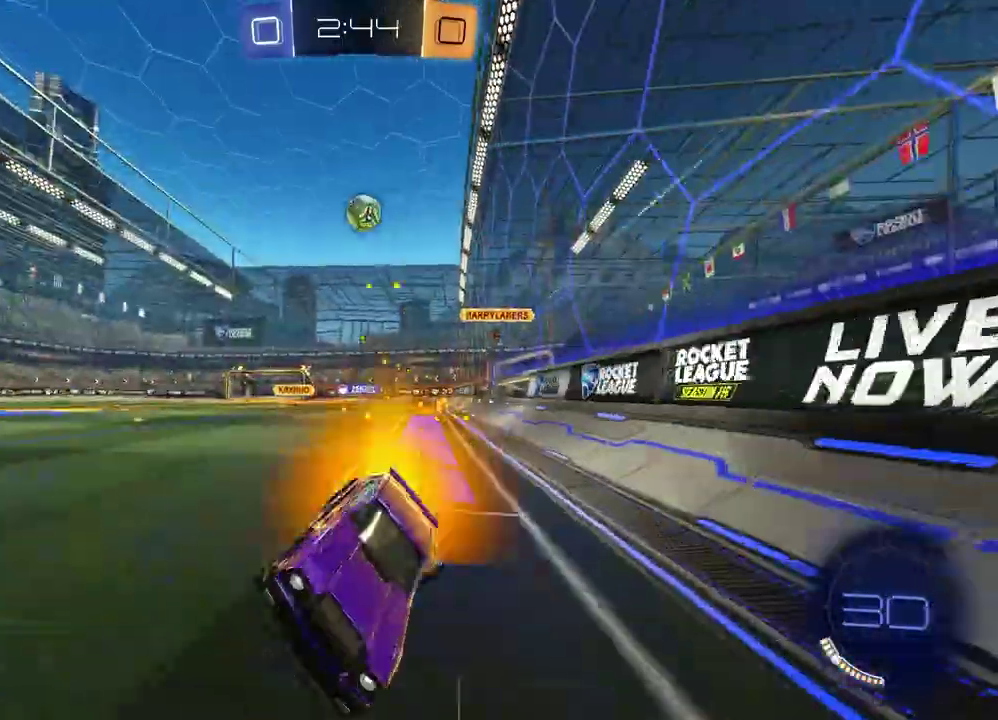
Gameplay with a controller (PlayStation layout); each line is a JSON object with the inputs held at the frame after it. "events" lists button and stick changes between this image and that frame as [ms after this image, input, new state], when the widget could be followed in between. Not read: L1 R1.
{"buttons": [], "left_stick": "center", "right_stick": "center"}
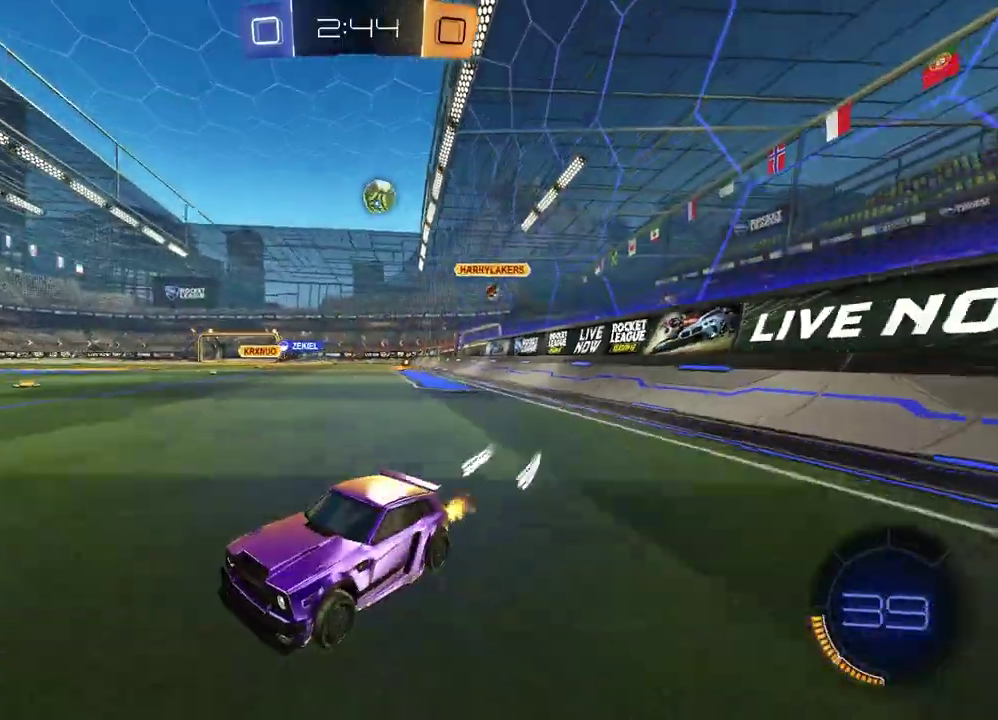
{"buttons": ["R2"], "left_stick": "right", "right_stick": "center", "events": [[50, "L2", "down"], [67, "left_stick", "right"], [183, "L2", "up"], [183, "left_stick", "left"], [400, "R2", "down"], [400, "left_stick", "center"], [500, "left_stick", "right"]]}
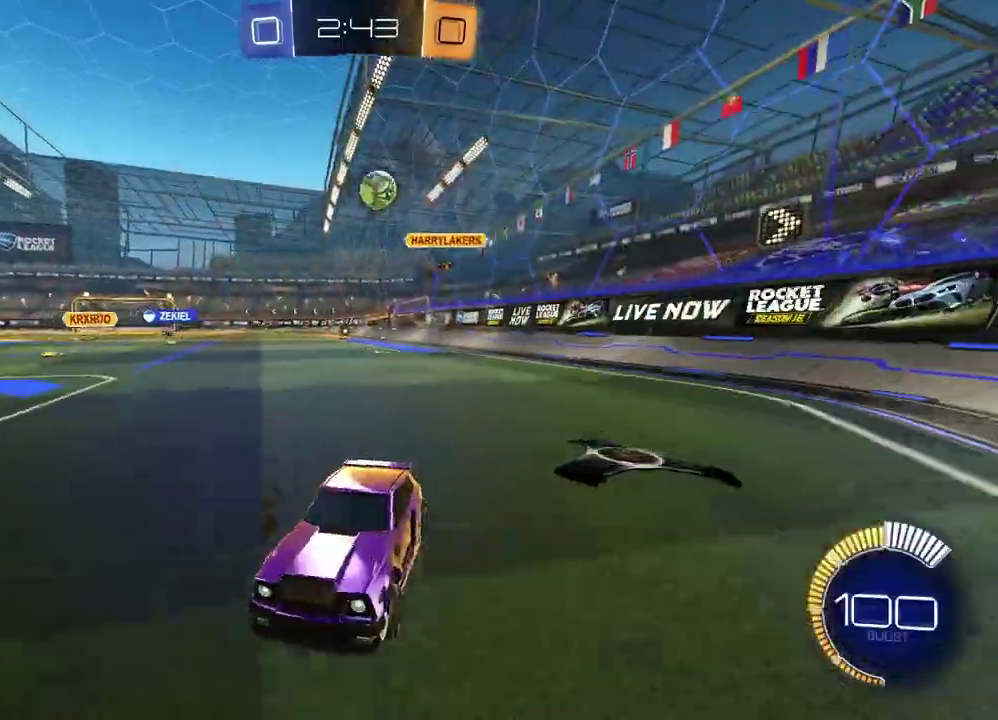
{"buttons": ["R2"], "left_stick": "center", "right_stick": "center", "events": [[167, "left_stick", "center"], [317, "left_stick", "right"], [433, "left_stick", "center"]]}
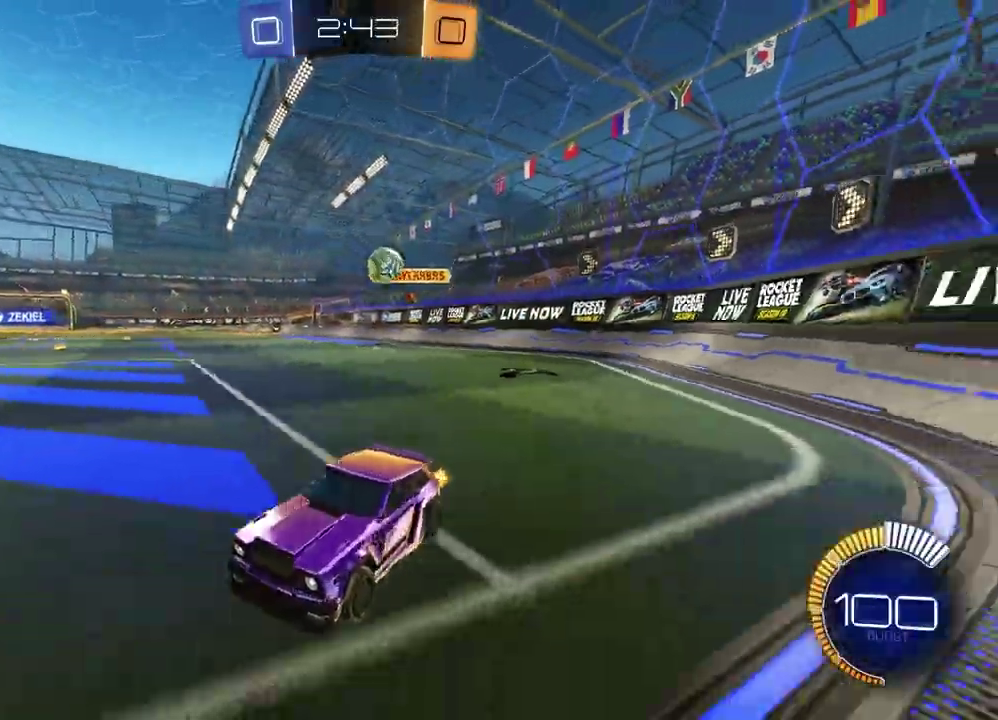
{"buttons": ["R2"], "left_stick": "center", "right_stick": "center", "events": [[33, "R2", "up"], [50, "left_stick", "right"], [200, "L2", "down"], [200, "left_stick", "center"], [267, "left_stick", "down-left"], [400, "L2", "up"], [450, "left_stick", "center"], [500, "R2", "down"]]}
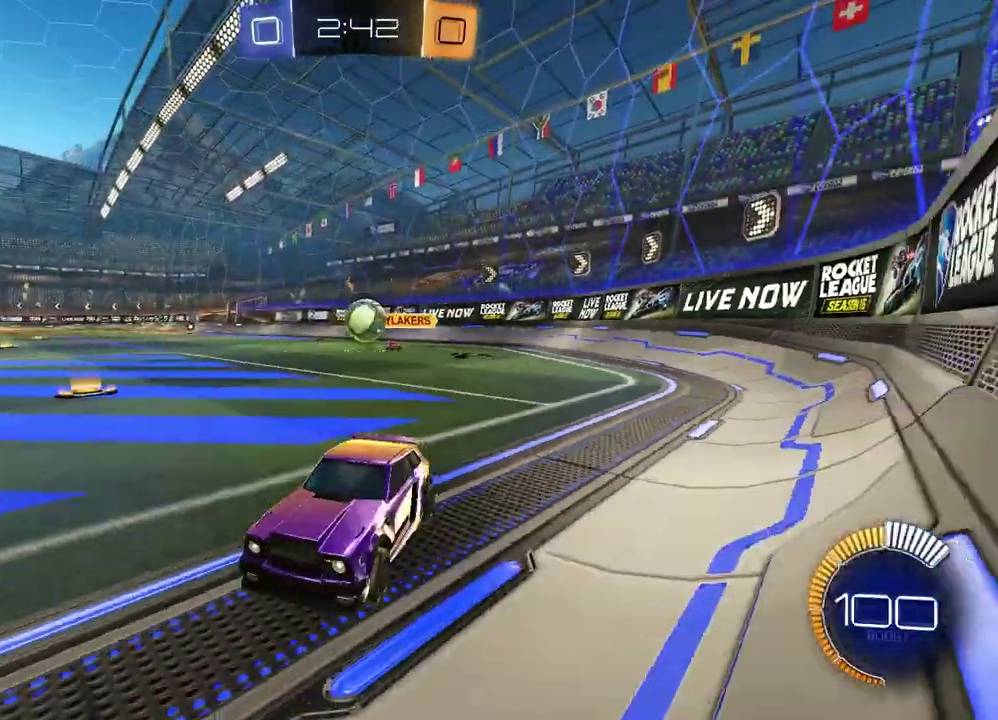
{"buttons": ["R2"], "left_stick": "right", "right_stick": "center", "events": [[83, "left_stick", "right"], [233, "left_stick", "center"], [333, "left_stick", "right"]]}
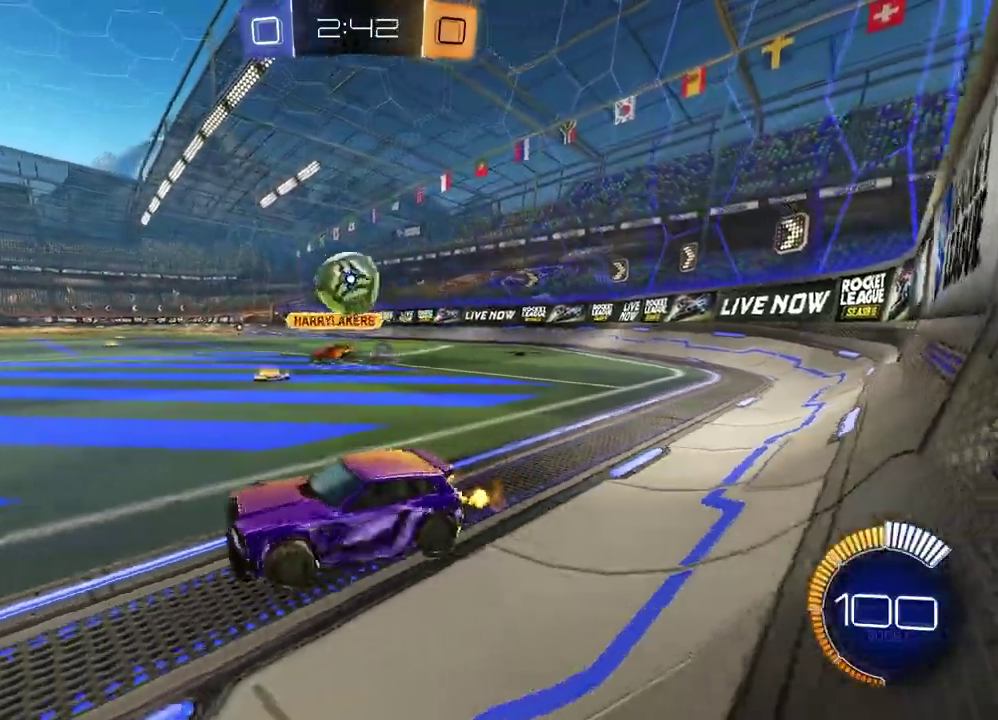
{"buttons": ["CROSS", "R2"], "left_stick": "center", "right_stick": "center", "events": [[33, "left_stick", "up-left"], [50, "L2", "down"], [67, "CROSS", "down"], [117, "left_stick", "down-left"], [283, "L2", "up"], [300, "left_stick", "down"], [350, "CROSS", "up"], [350, "left_stick", "center"], [433, "CROSS", "down"]]}
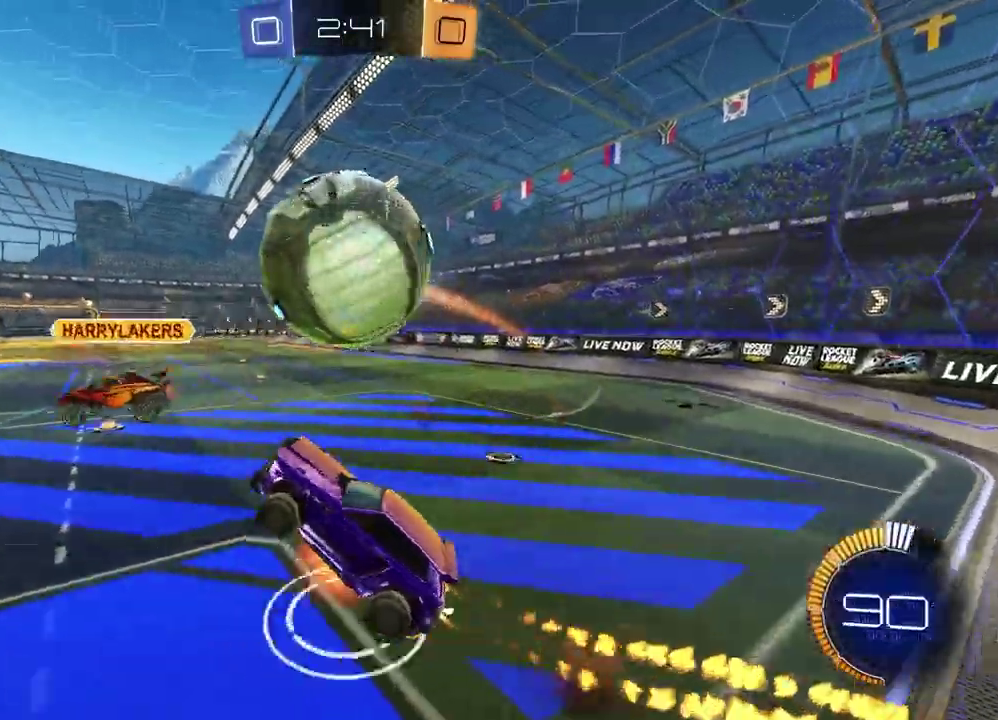
{"buttons": ["SQUARE", "R2"], "left_stick": "left", "right_stick": "center", "events": [[17, "left_stick", "down"], [100, "CROSS", "up"], [167, "SQUARE", "down"], [267, "left_stick", "up"], [500, "left_stick", "left"]]}
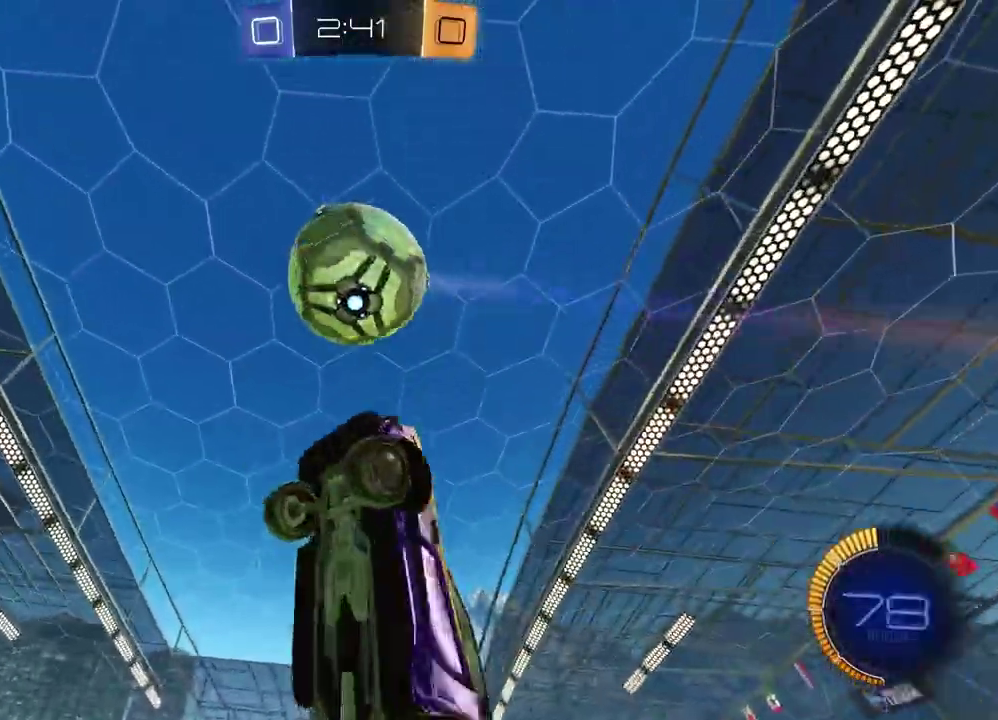
{"buttons": ["SQUARE", "R2"], "left_stick": "up-right", "right_stick": "center", "events": [[67, "left_stick", "down"], [317, "left_stick", "left"], [417, "left_stick", "up"], [500, "left_stick", "up-right"]]}
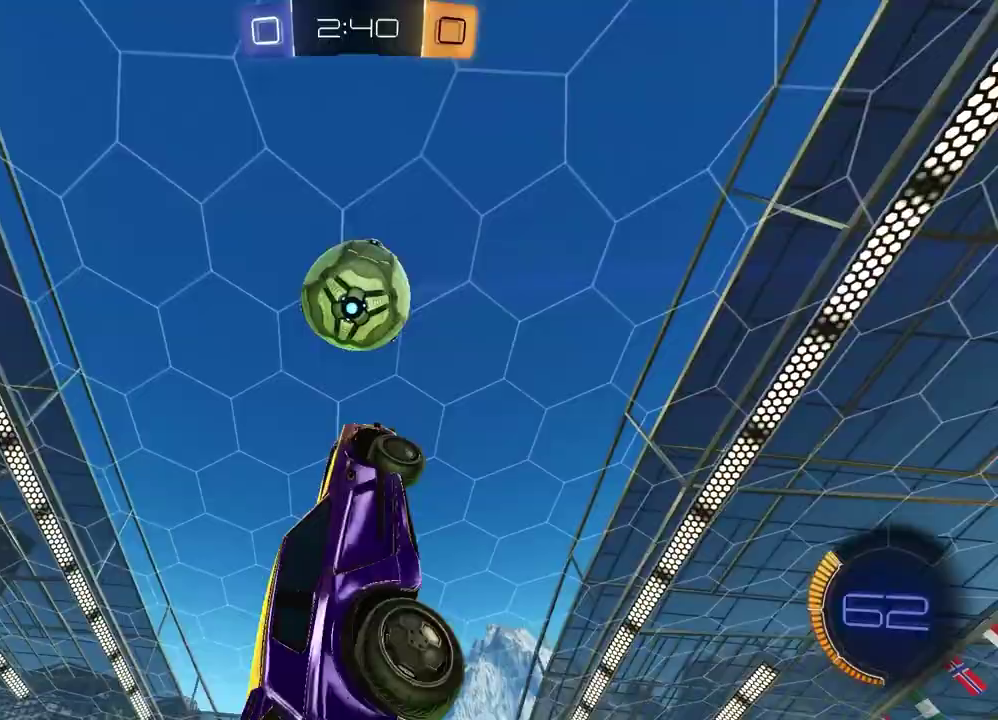
{"buttons": ["SQUARE", "R2"], "left_stick": "center", "right_stick": "center", "events": [[67, "SQUARE", "up"], [150, "left_stick", "center"], [317, "SQUARE", "down"]]}
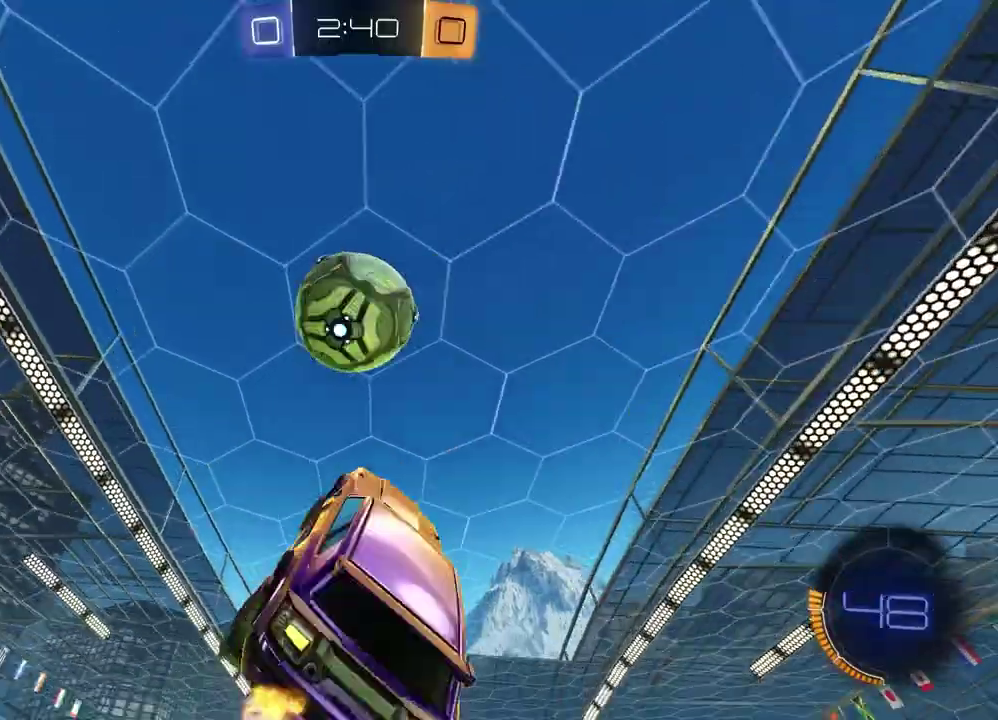
{"buttons": [], "left_stick": "down-right", "right_stick": "center", "events": [[150, "left_stick", "right"], [217, "left_stick", "down-right"], [317, "left_stick", "up-left"], [383, "R2", "up"], [433, "SQUARE", "up"], [433, "left_stick", "down-right"]]}
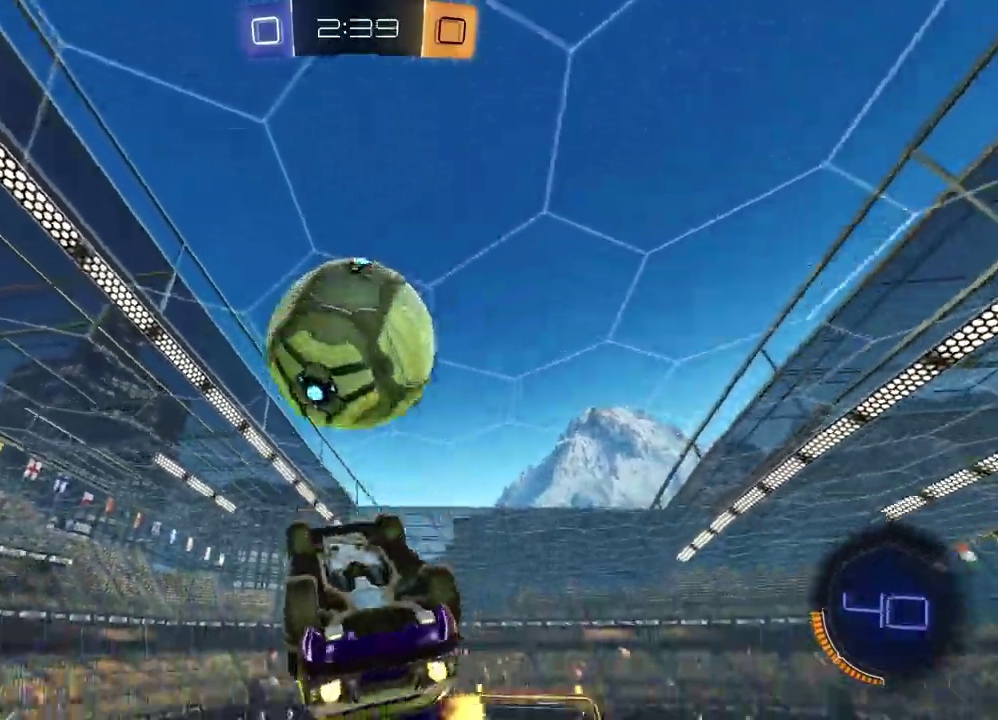
{"buttons": ["SQUARE"], "left_stick": "up", "right_stick": "center", "events": [[17, "left_stick", "up-left"], [183, "left_stick", "center"], [317, "left_stick", "up"], [367, "SQUARE", "down"]]}
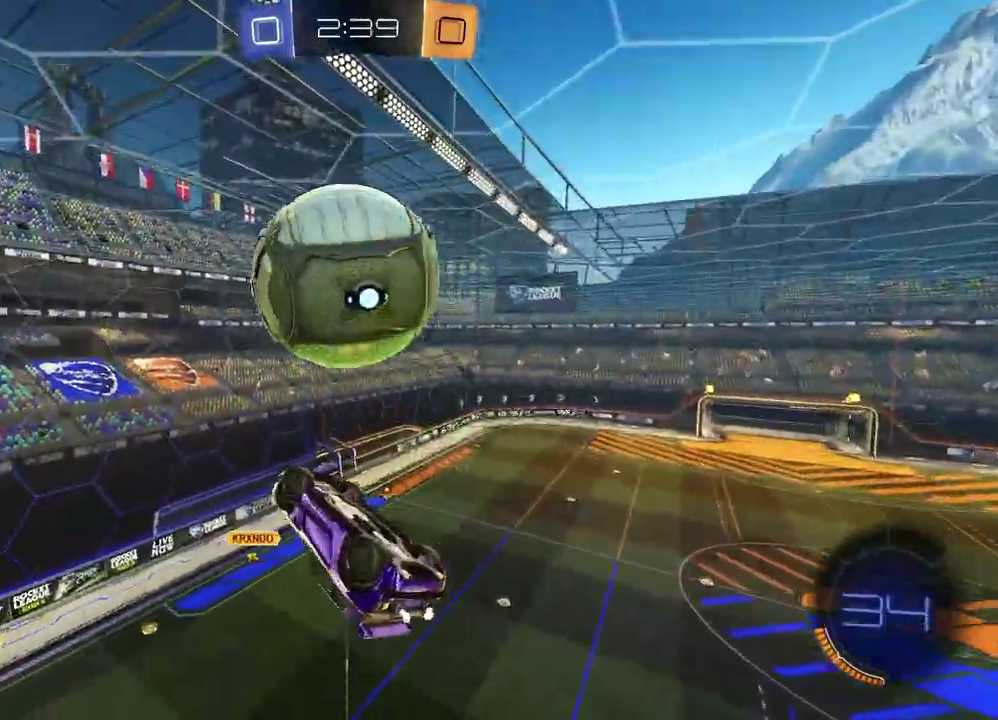
{"buttons": ["SQUARE"], "left_stick": "left", "right_stick": "center", "events": [[150, "left_stick", "up-right"], [333, "left_stick", "down-right"], [483, "left_stick", "left"]]}
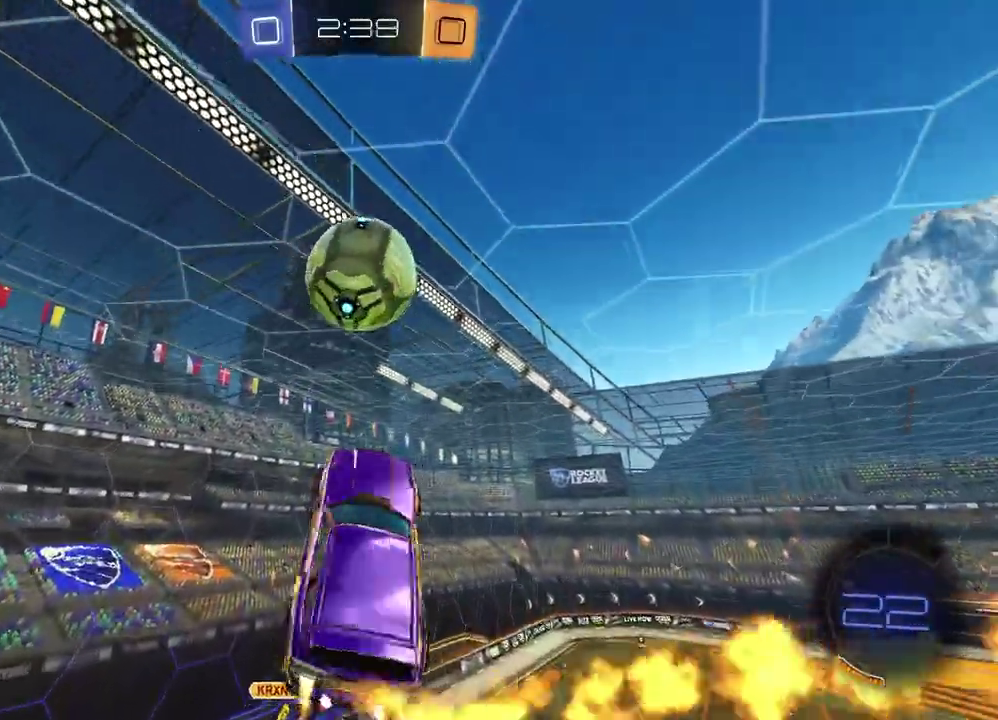
{"buttons": ["SQUARE"], "left_stick": "down-left", "right_stick": "center", "events": [[117, "left_stick", "center"], [167, "left_stick", "up-right"], [300, "left_stick", "up"], [367, "left_stick", "up-left"], [417, "left_stick", "left"], [483, "left_stick", "down-left"]]}
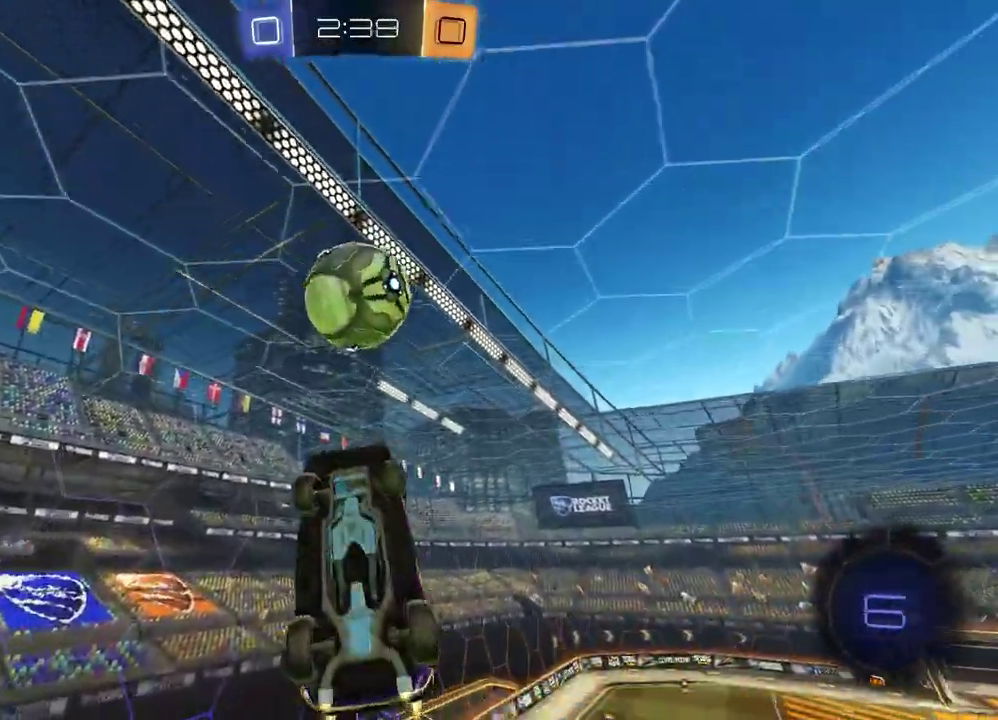
{"buttons": [], "left_stick": "up-right", "right_stick": "center"}
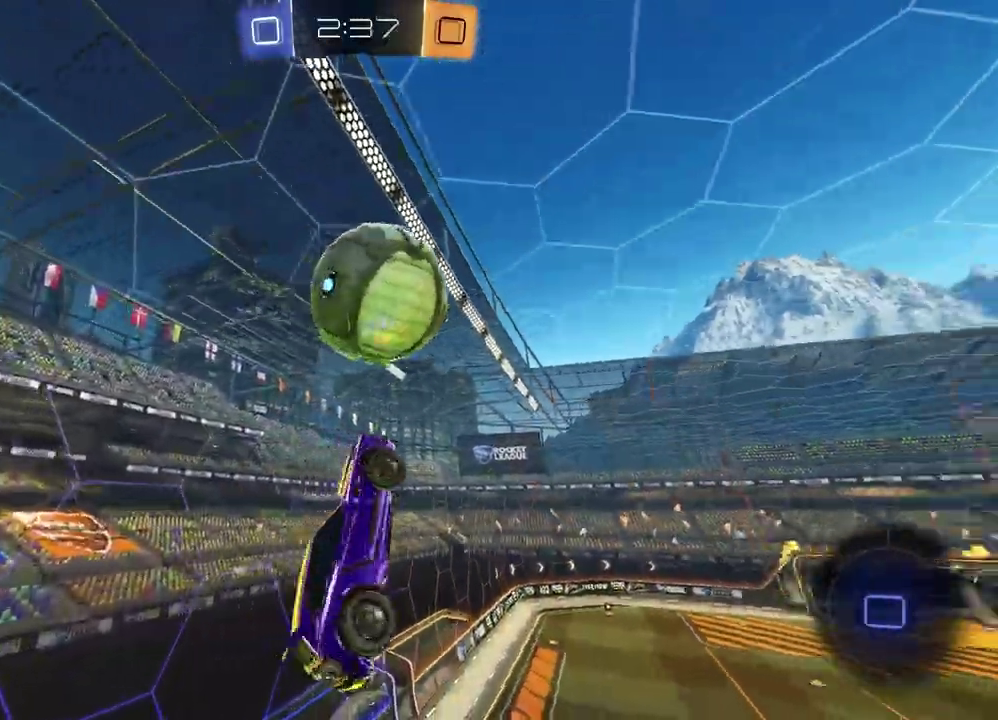
{"buttons": ["R2"], "left_stick": "down", "right_stick": "center"}
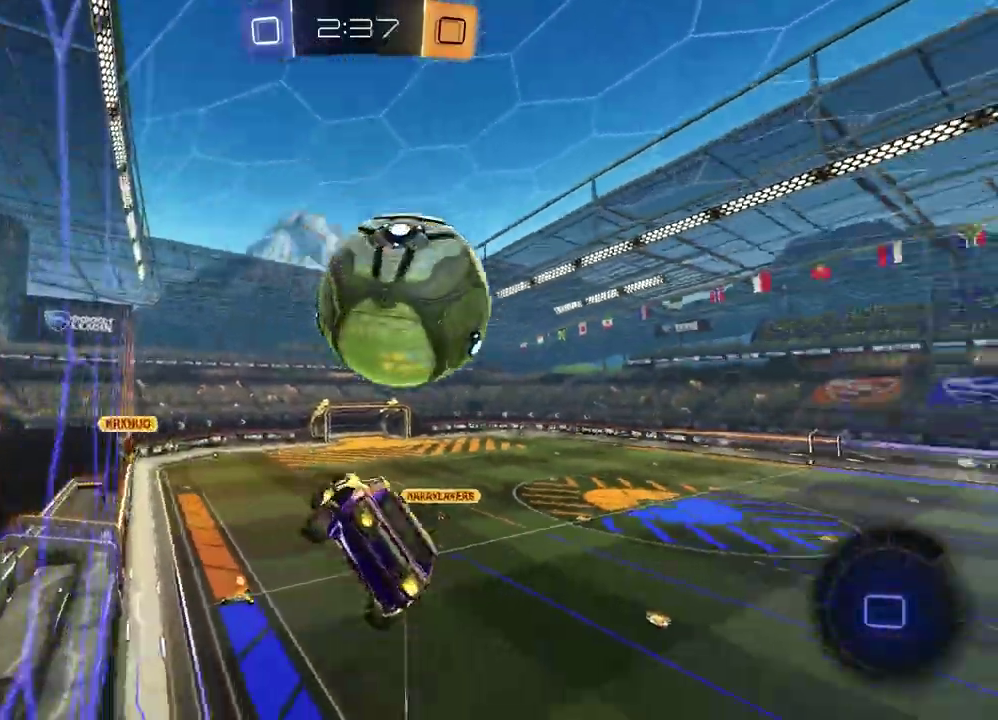
{"buttons": ["R2"], "left_stick": "right", "right_stick": "center"}
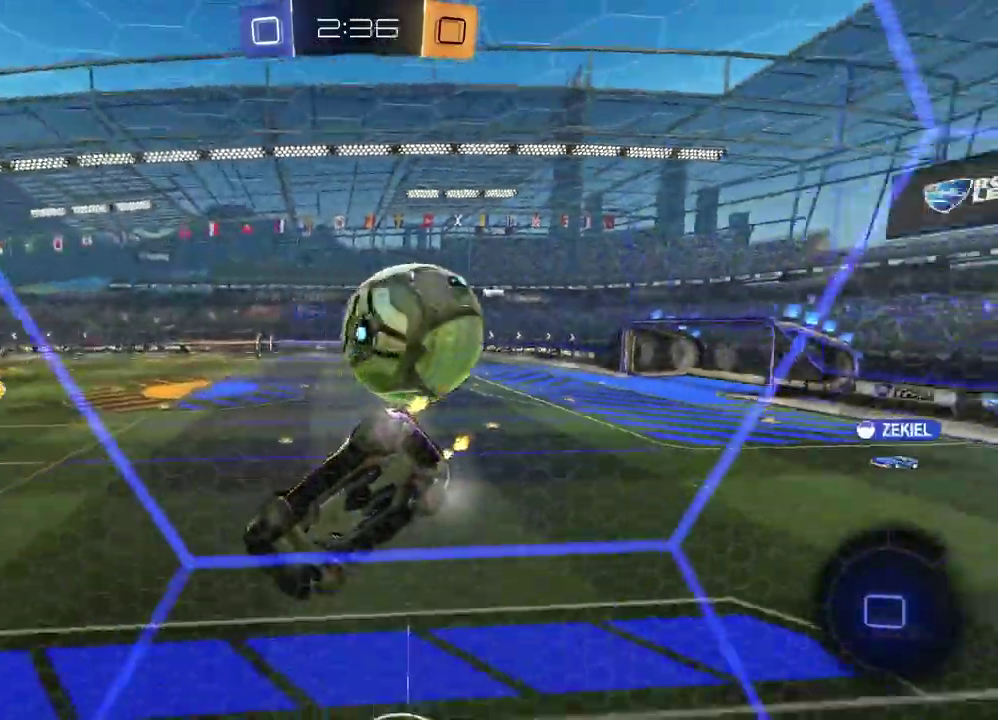
{"buttons": ["R2"], "left_stick": "up-right", "right_stick": "center", "events": [[67, "left_stick", "center"], [117, "left_stick", "left"], [217, "left_stick", "center"], [233, "TRIANGLE", "down"], [350, "TRIANGLE", "up"], [500, "left_stick", "up-right"]]}
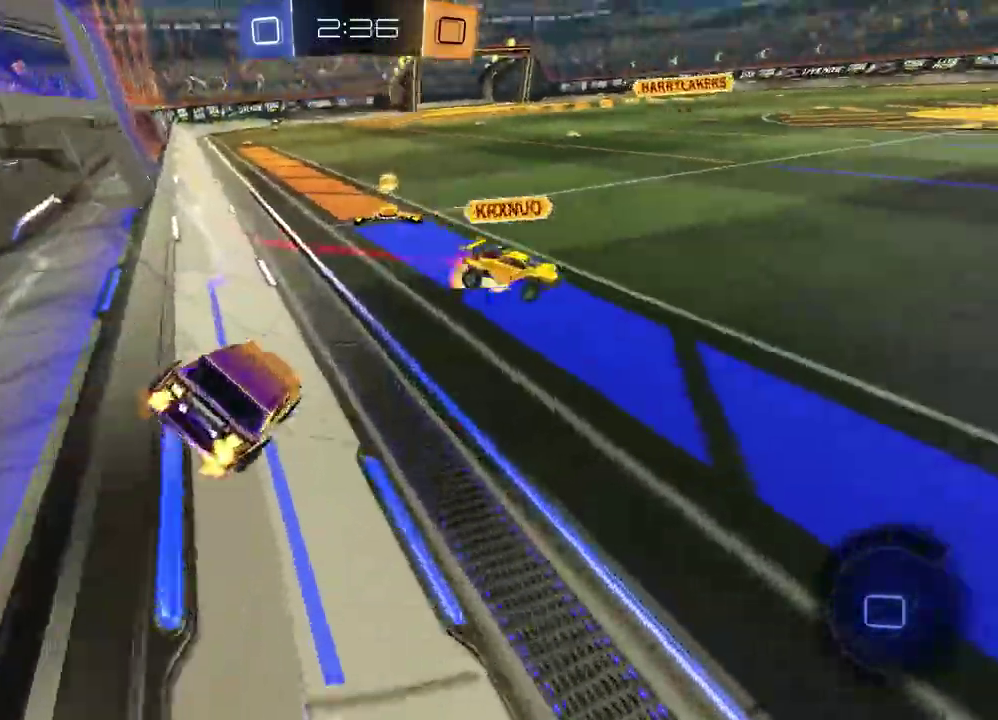
{"buttons": ["R2"], "left_stick": "right", "right_stick": "center", "events": [[250, "left_stick", "left"], [267, "TRIANGLE", "down"], [383, "TRIANGLE", "up"], [433, "left_stick", "right"]]}
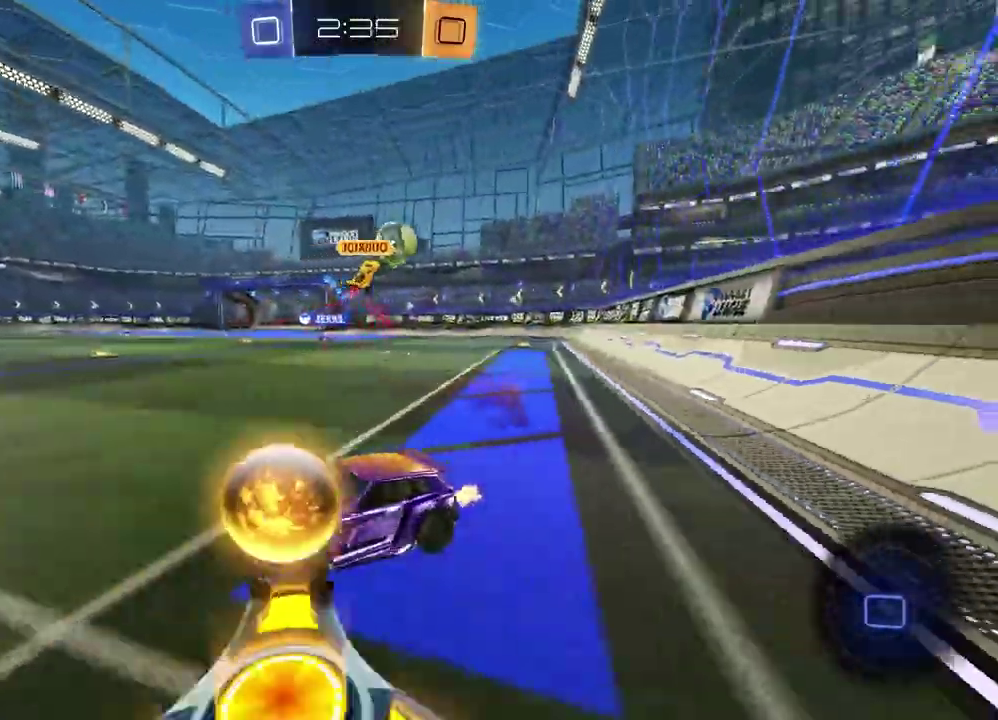
{"buttons": ["R2"], "left_stick": "right", "right_stick": "center", "events": []}
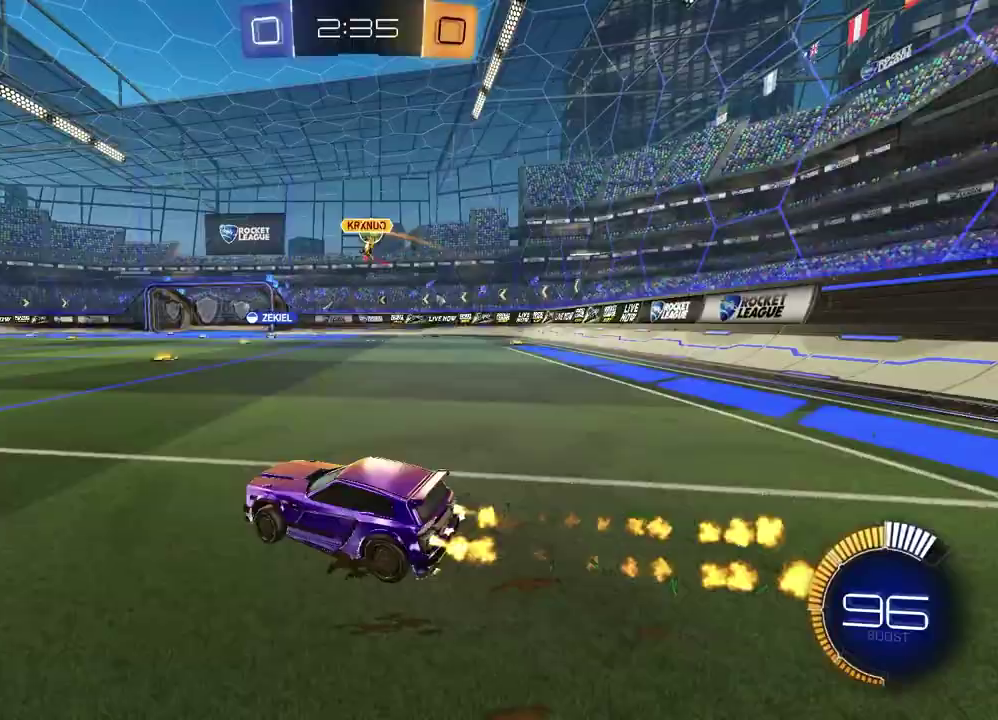
{"buttons": ["R2"], "left_stick": "up-right", "right_stick": "center", "events": [[200, "left_stick", "center"], [383, "left_stick", "up-right"]]}
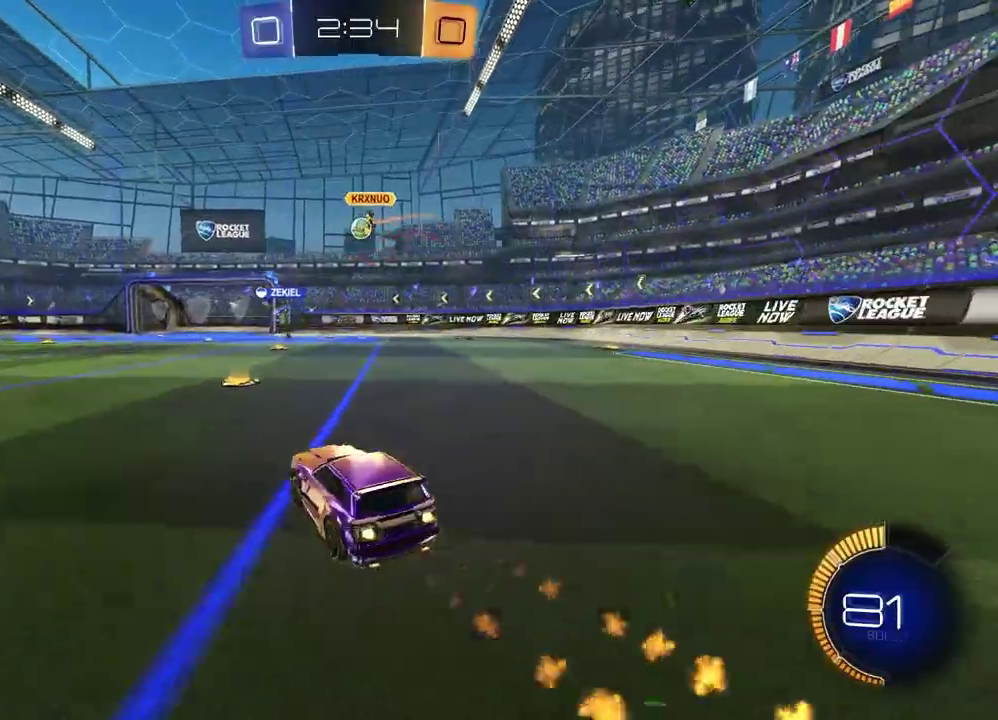
{"buttons": ["R2"], "left_stick": "up-right", "right_stick": "center", "events": [[33, "left_stick", "center"], [417, "left_stick", "up-right"]]}
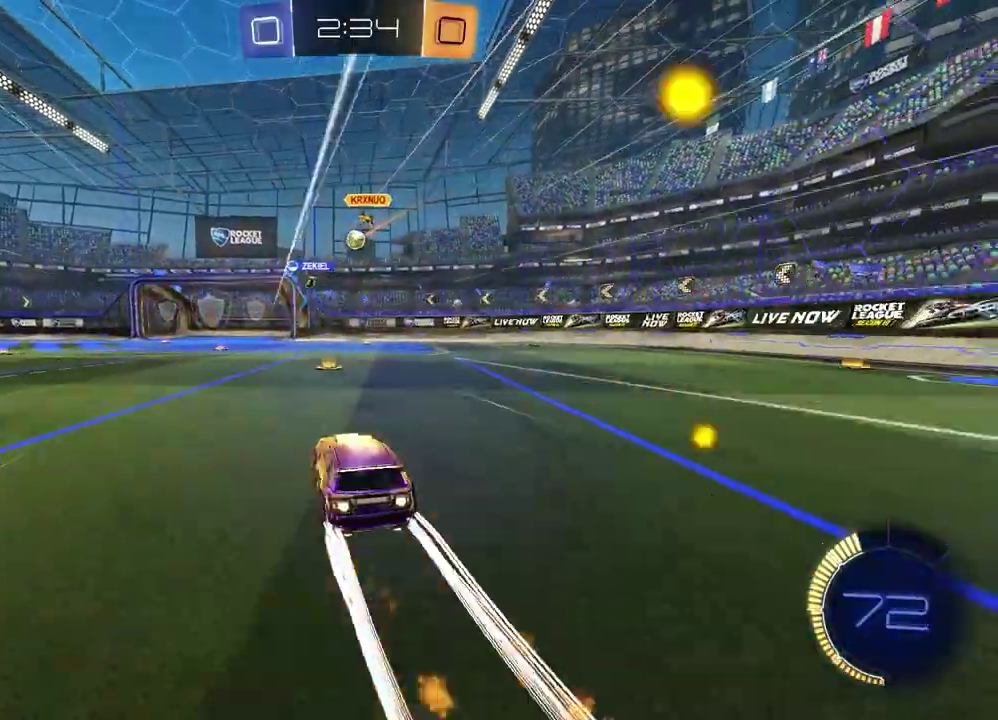
{"buttons": ["R2"], "left_stick": "left", "right_stick": "center", "events": [[67, "left_stick", "center"], [433, "left_stick", "left"]]}
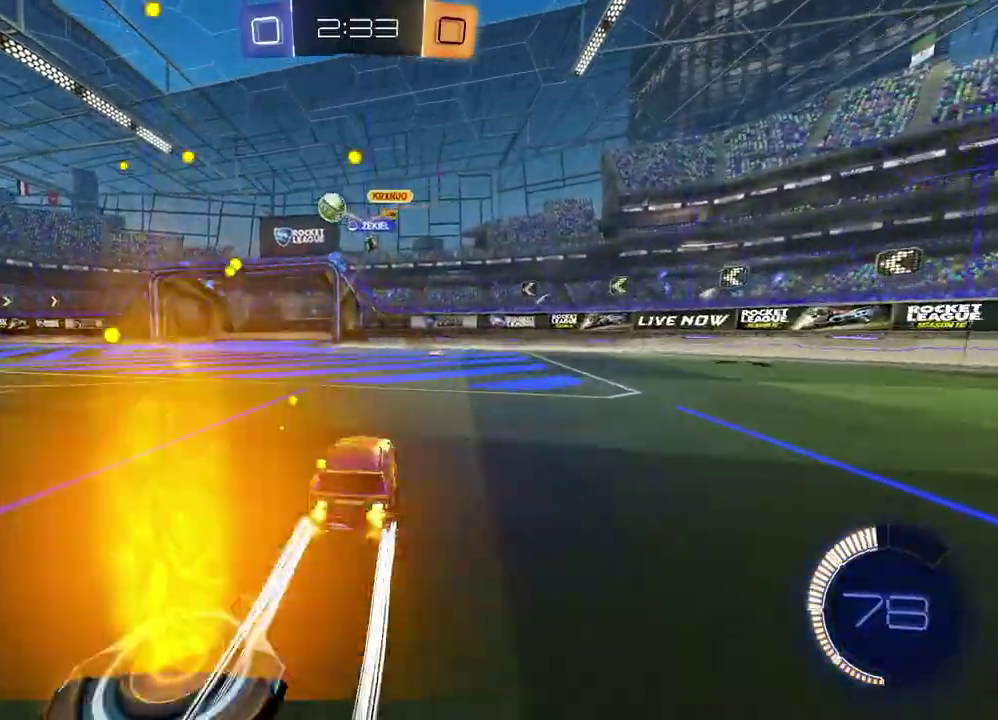
{"buttons": [], "left_stick": "left", "right_stick": "center", "events": [[350, "left_stick", "center"], [467, "left_stick", "left"], [500, "R2", "up"]]}